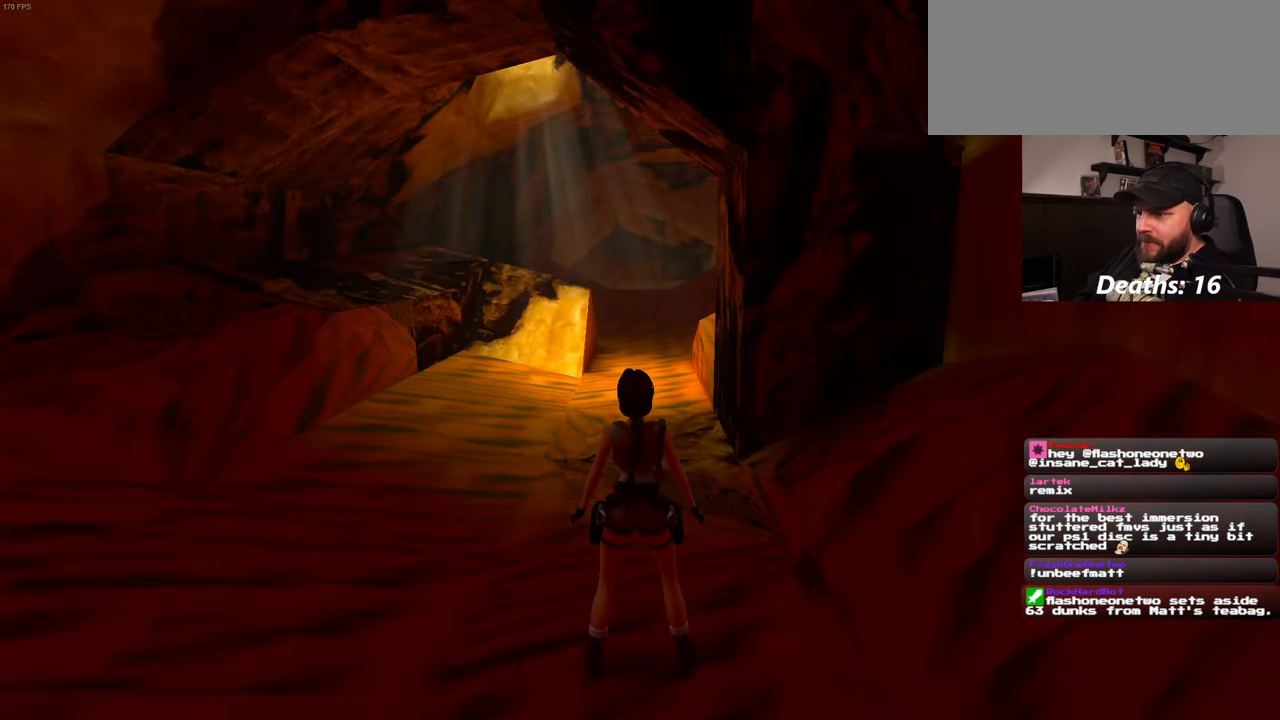
Gameplay with a controller (PlayStation layout); each line is a JSON object with the inputs held at the frame after it. "events" lists button and stick changes between this image and that frame as [ms after this image, input, new state], when the widget could be followed in between. Not read: L2 L3 R1 R2 R3 START.
{"buttons": [], "left_stick": "center", "right_stick": "left", "events": [[400, "right_stick", "left"]]}
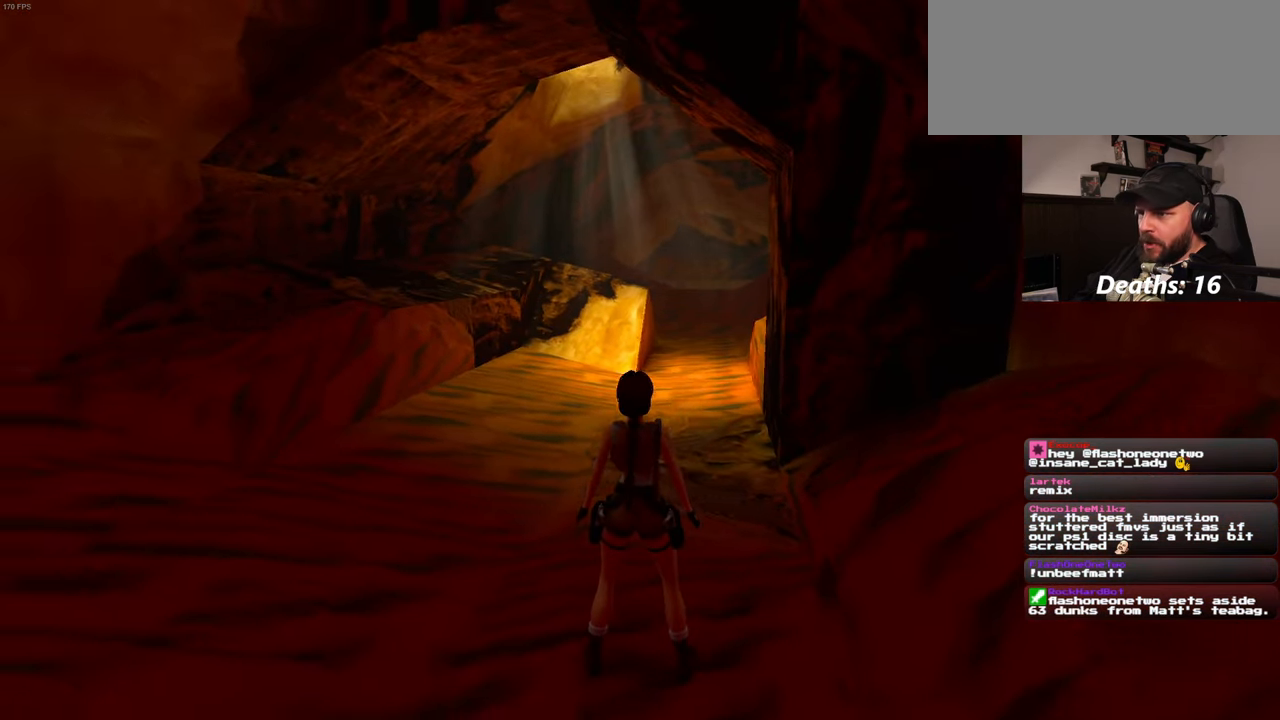
{"buttons": [], "left_stick": "center", "right_stick": "up-left", "events": [[116, "right_stick", "up-left"]]}
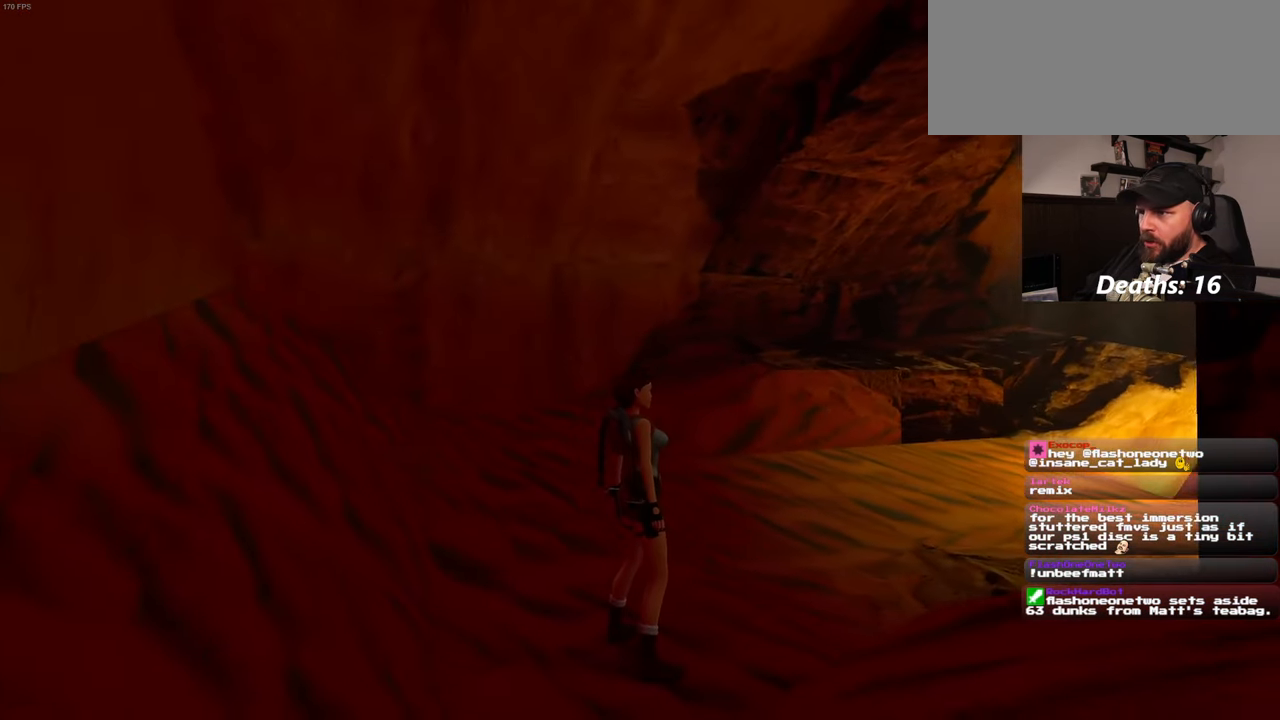
{"buttons": [], "left_stick": "center", "right_stick": "left", "events": [[300, "right_stick", "left"]]}
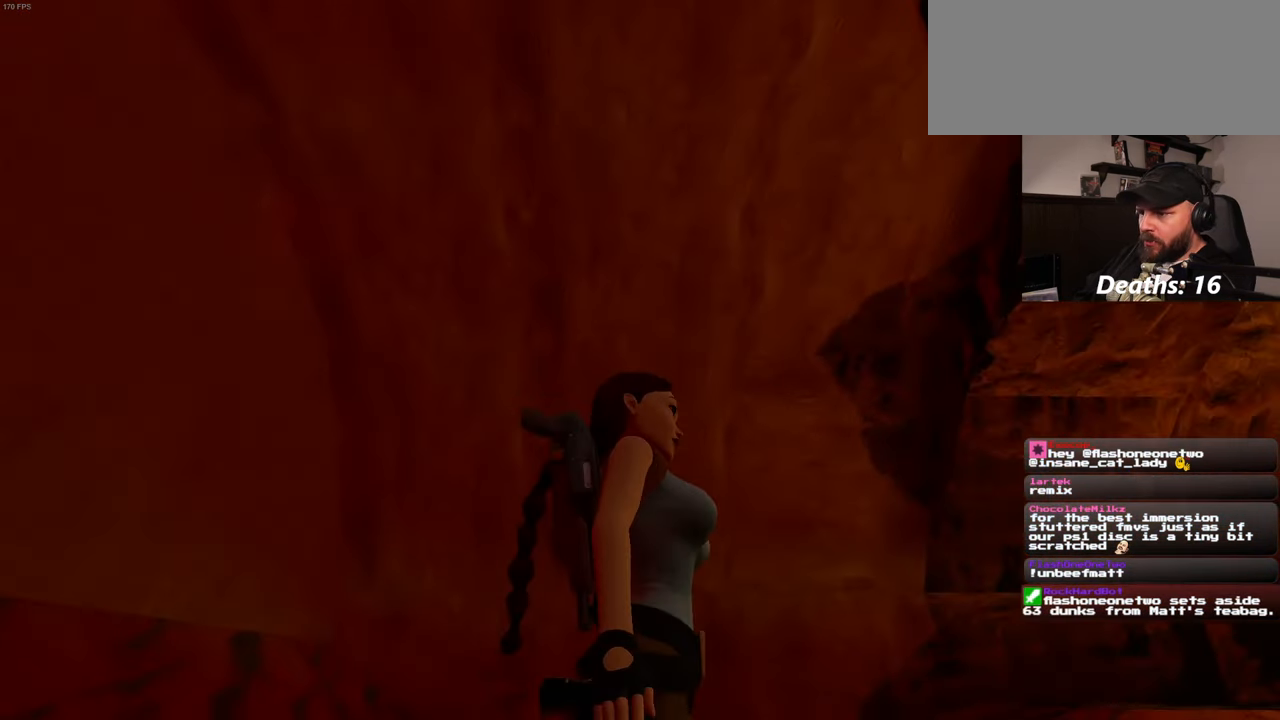
{"buttons": [], "left_stick": "center", "right_stick": "left", "events": []}
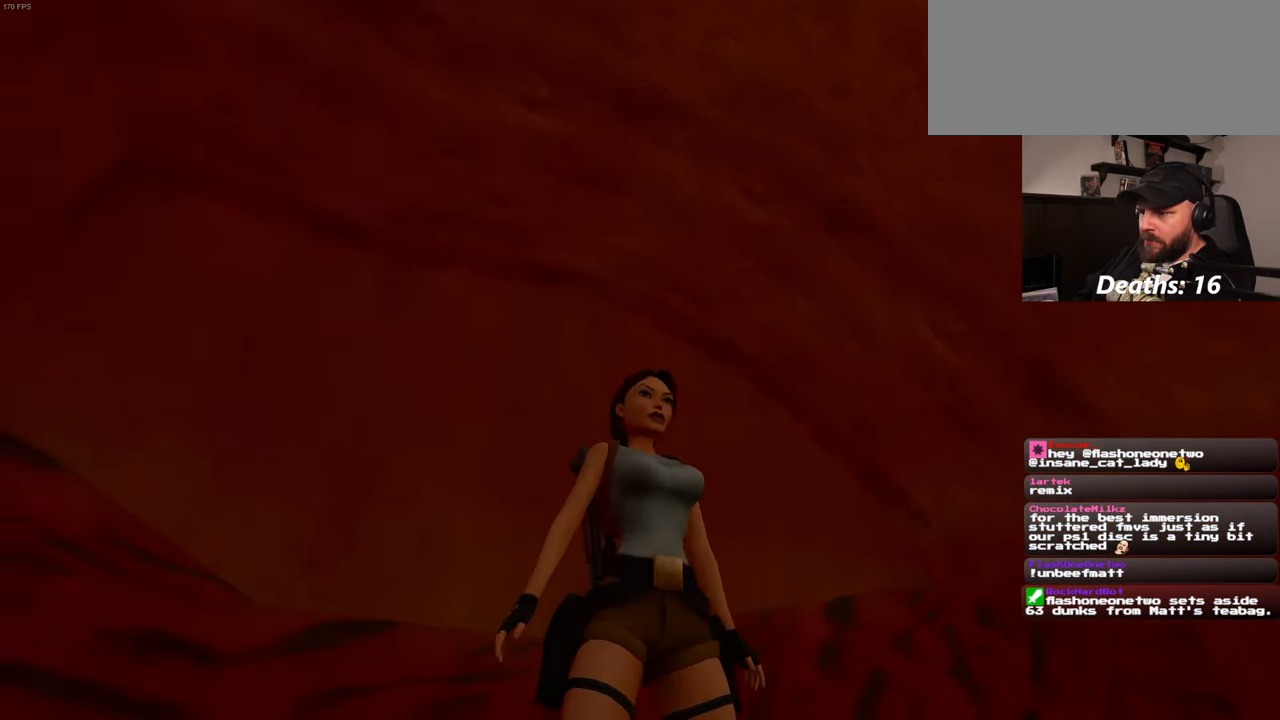
{"buttons": [], "left_stick": "center", "right_stick": "left", "events": []}
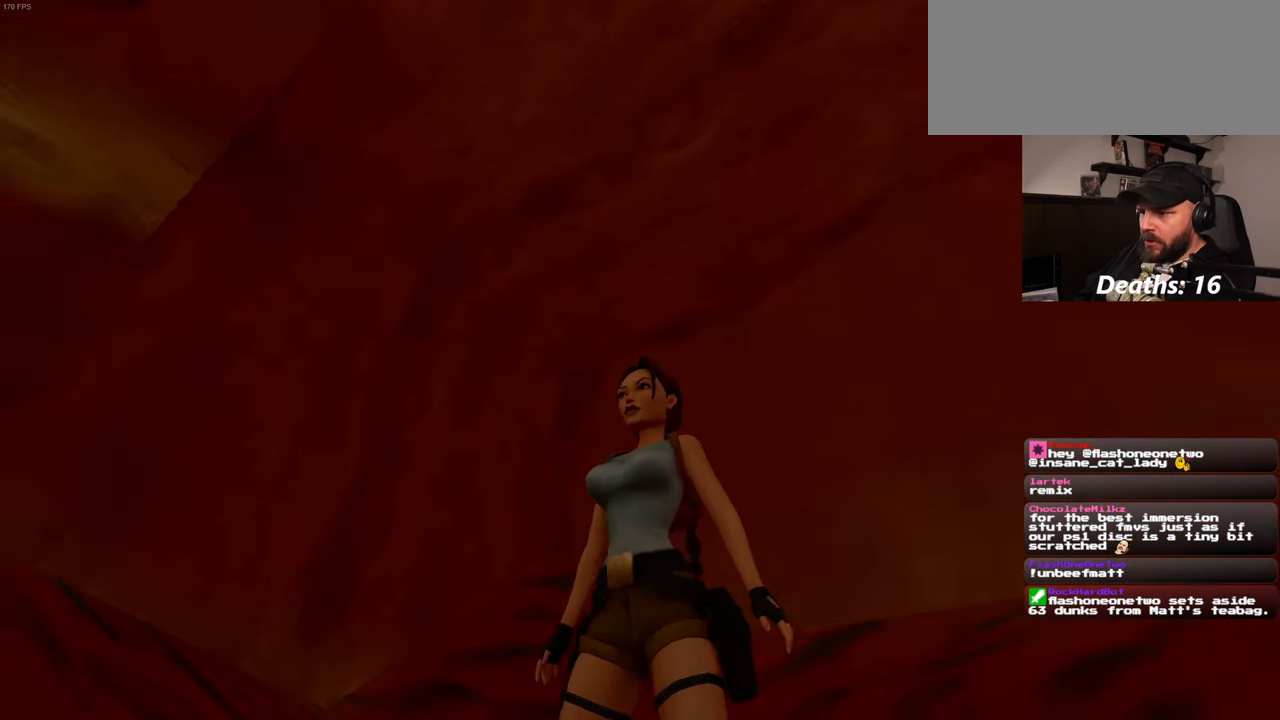
{"buttons": [], "left_stick": "center", "right_stick": "left", "events": []}
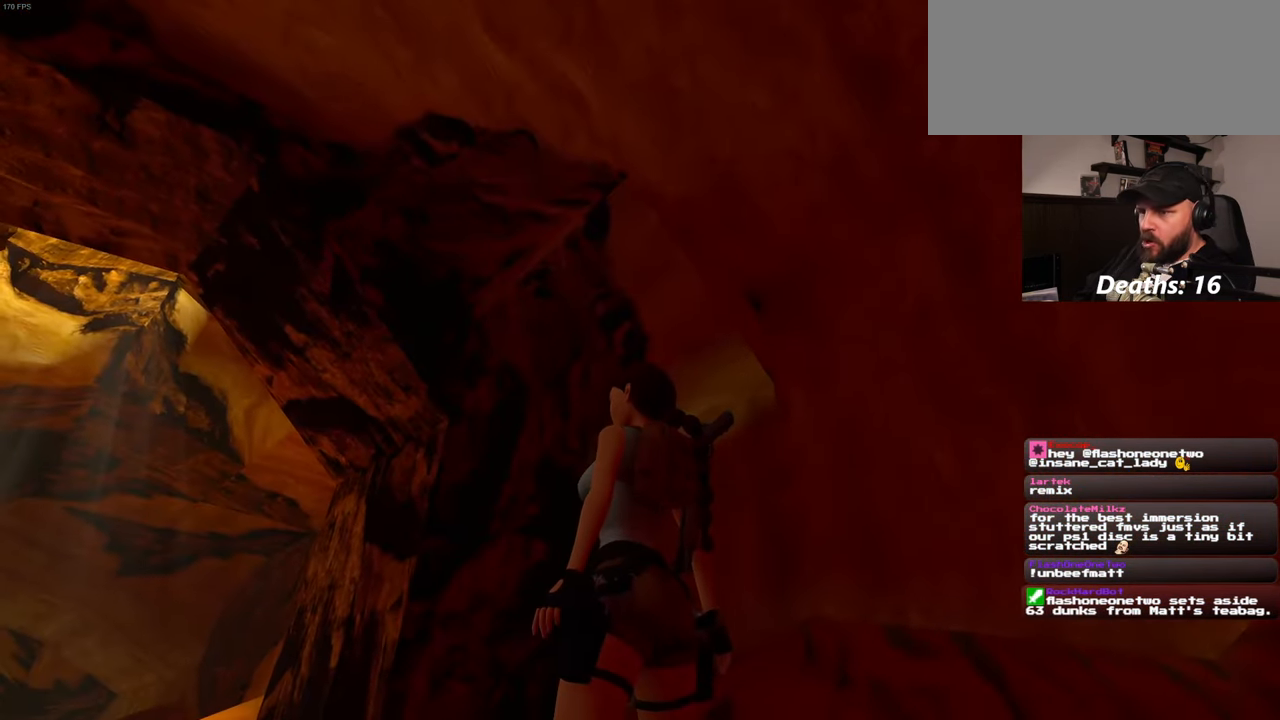
{"buttons": [], "left_stick": "up", "right_stick": "center", "events": [[116, "left_stick", "up"], [333, "right_stick", "center"]]}
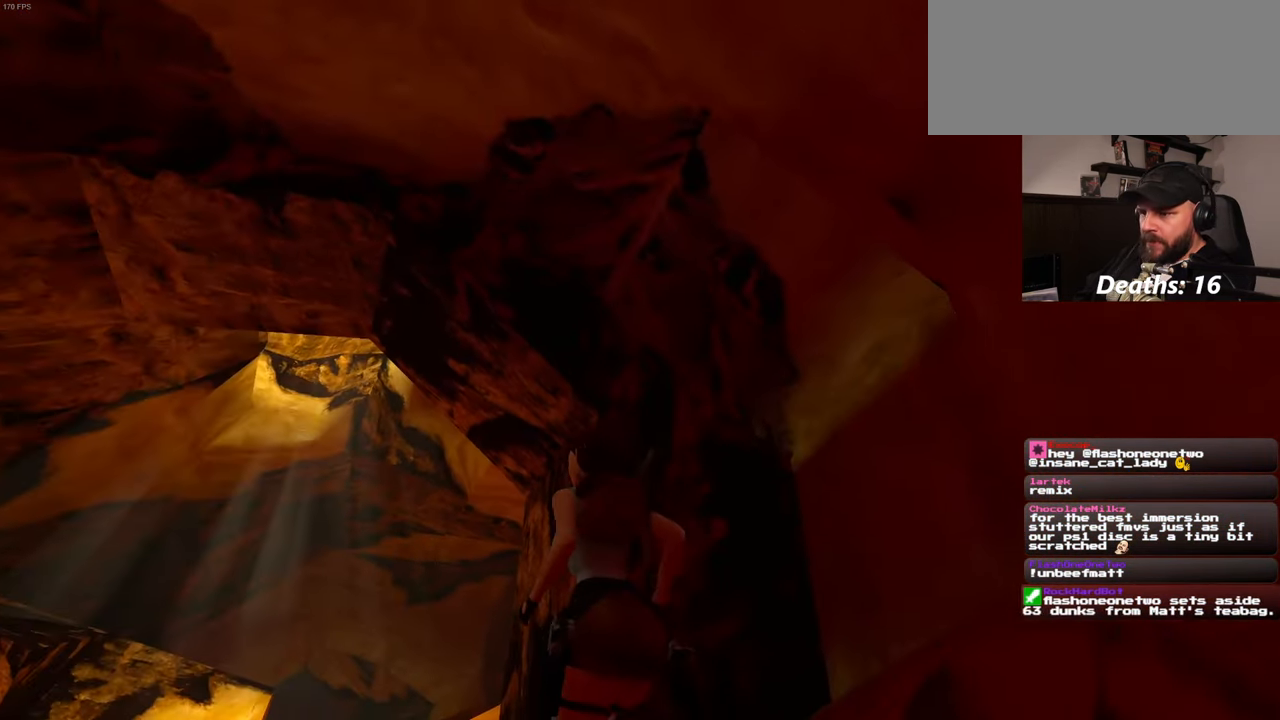
{"buttons": [], "left_stick": "up", "right_stick": "down", "events": [[133, "right_stick", "down"]]}
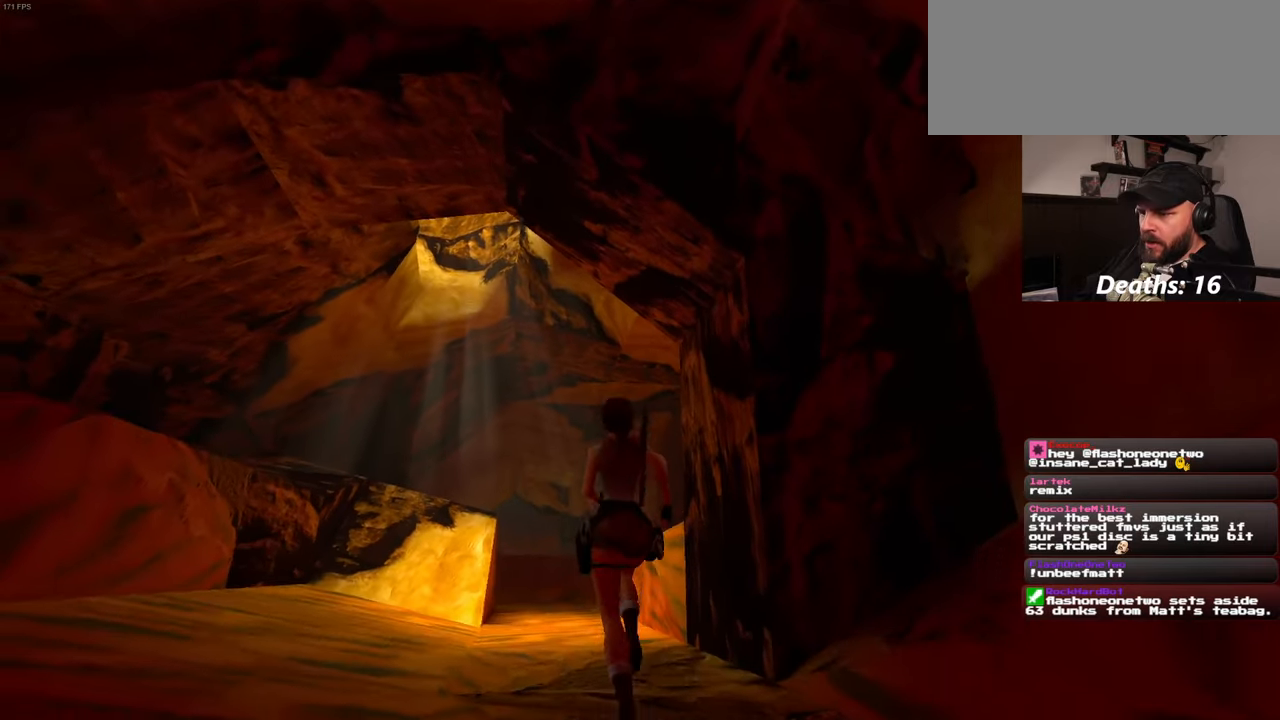
{"buttons": [], "left_stick": "up", "right_stick": "center", "events": [[117, "right_stick", "center"]]}
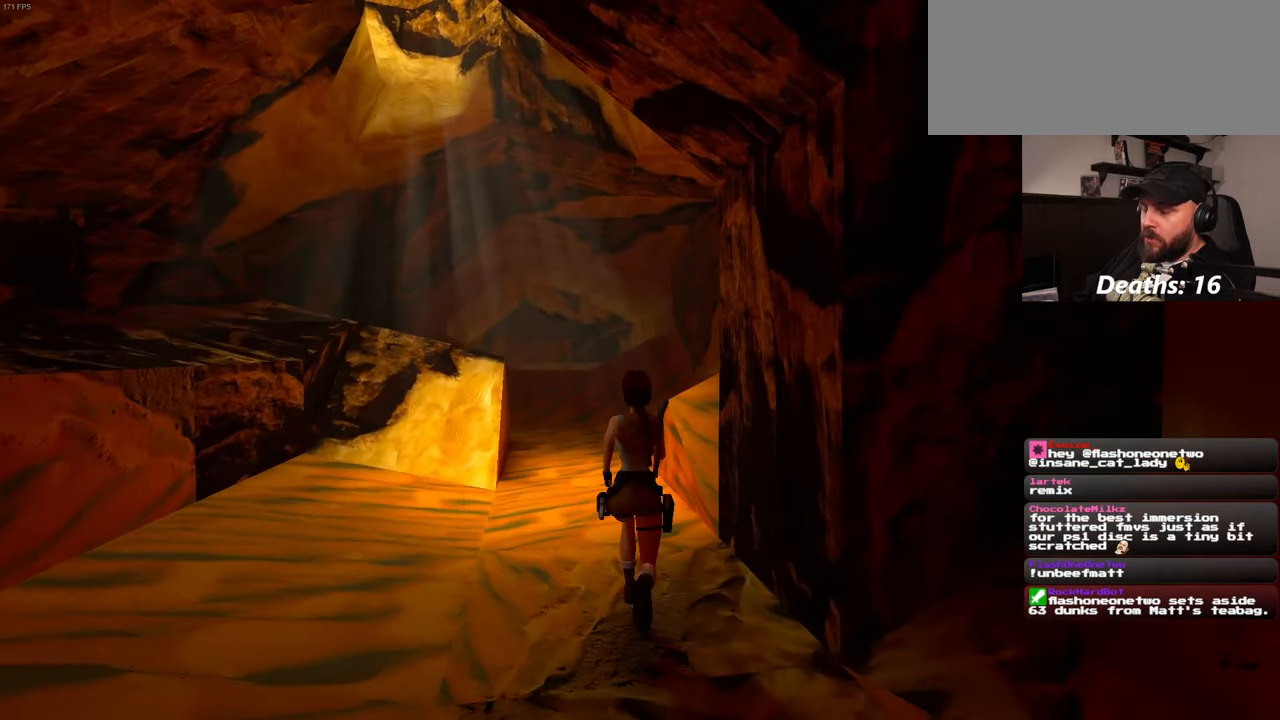
{"buttons": [], "left_stick": "up", "right_stick": "center", "events": []}
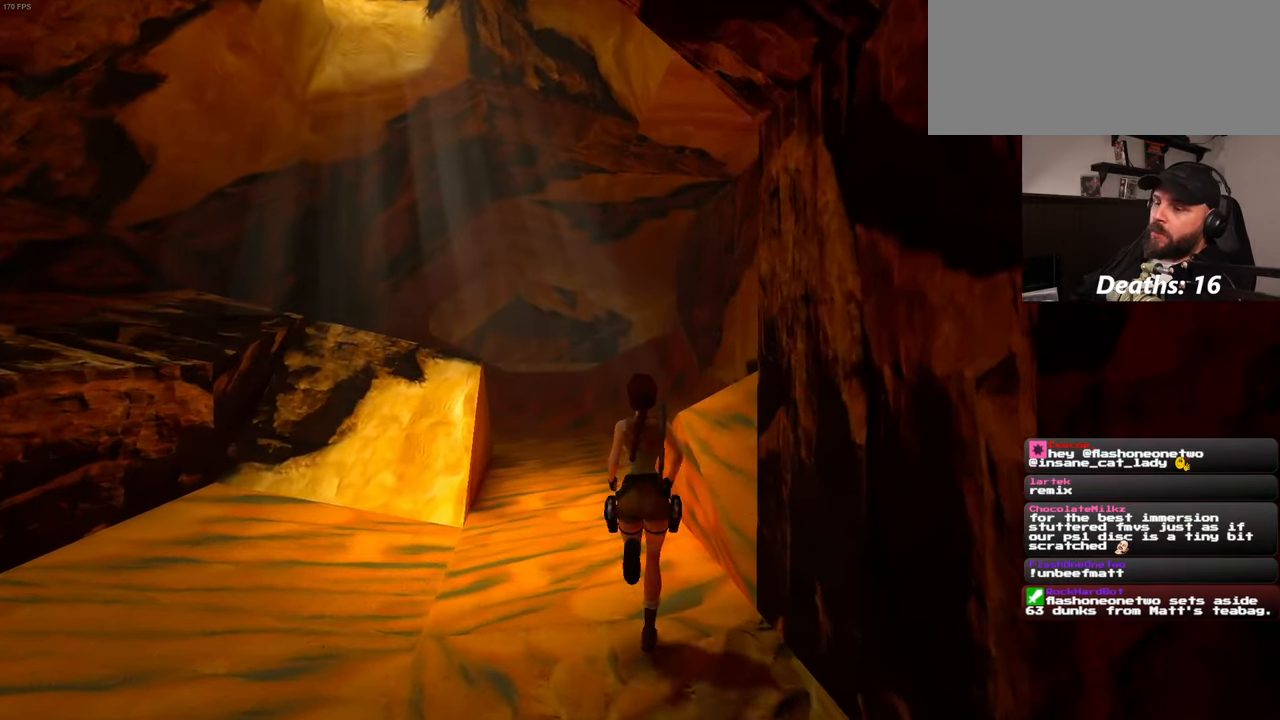
{"buttons": [], "left_stick": "up", "right_stick": "center", "events": [[150, "right_stick", "left"], [300, "right_stick", "center"]]}
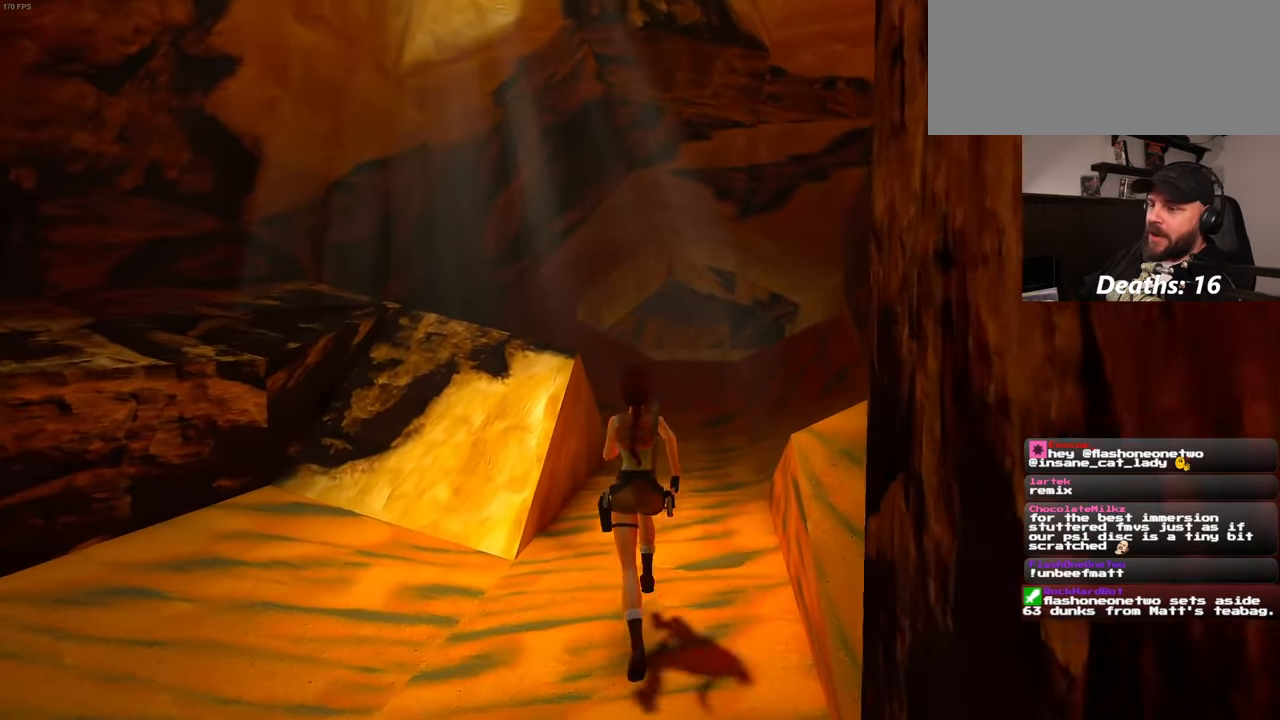
{"buttons": [], "left_stick": "up", "right_stick": "center", "events": []}
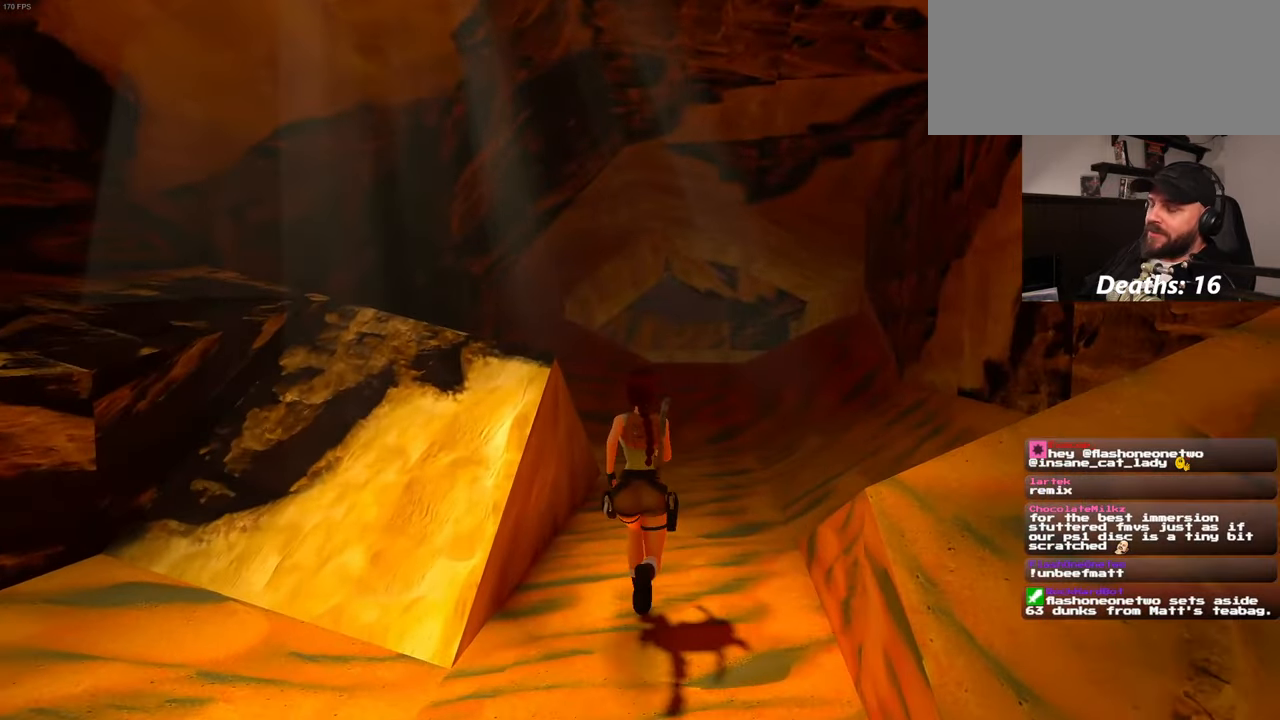
{"buttons": [], "left_stick": "up", "right_stick": "down", "events": [[467, "right_stick", "down"]]}
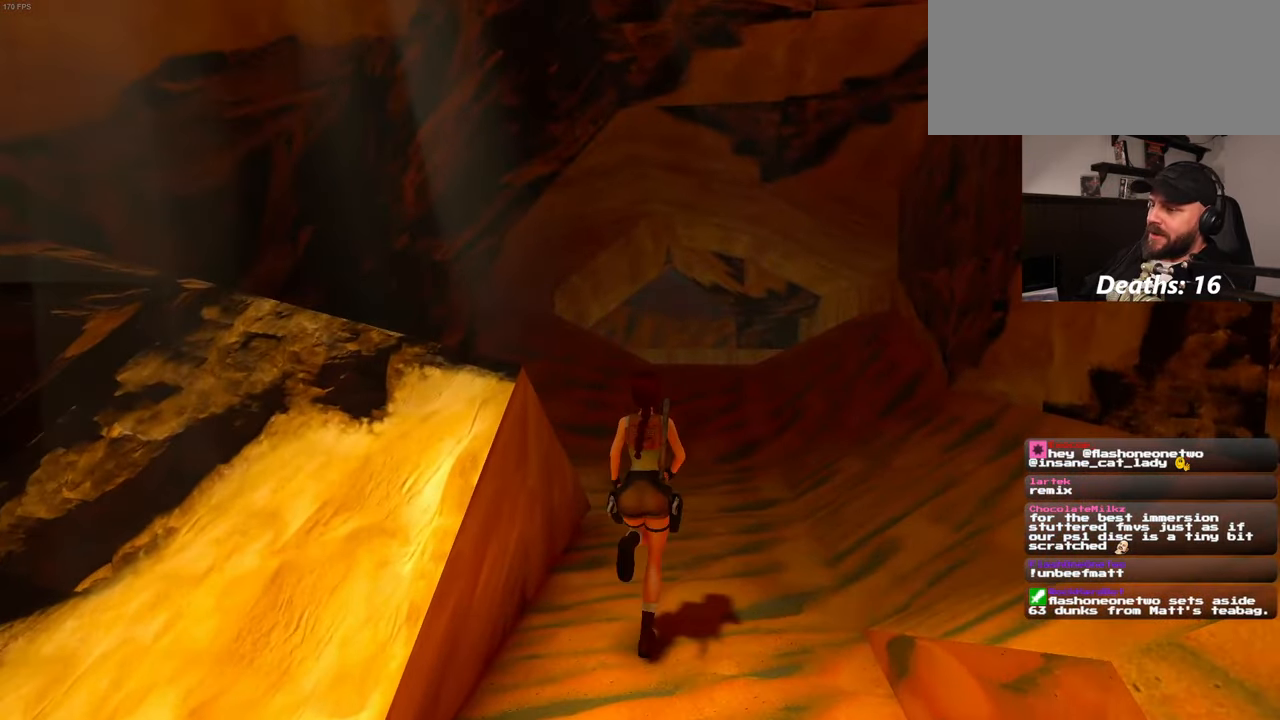
{"buttons": [], "left_stick": "up", "right_stick": "center", "events": [[150, "right_stick", "center"]]}
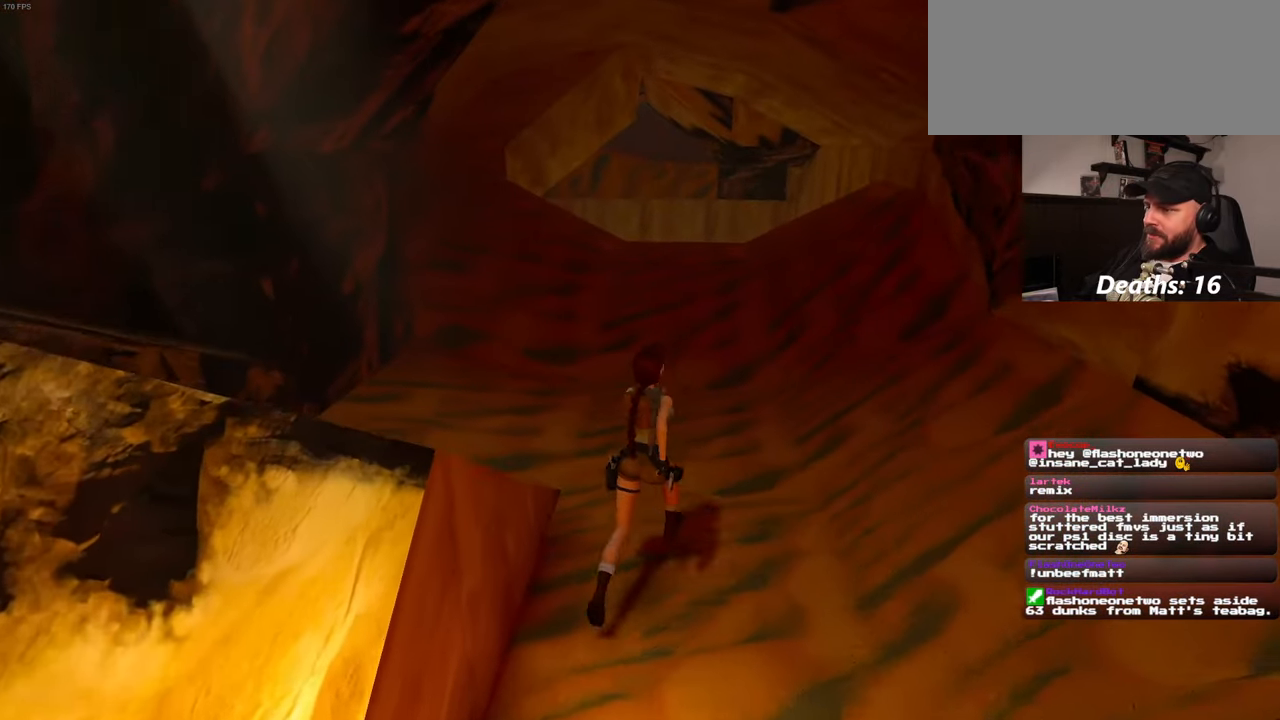
{"buttons": [], "left_stick": "up", "right_stick": "center", "events": []}
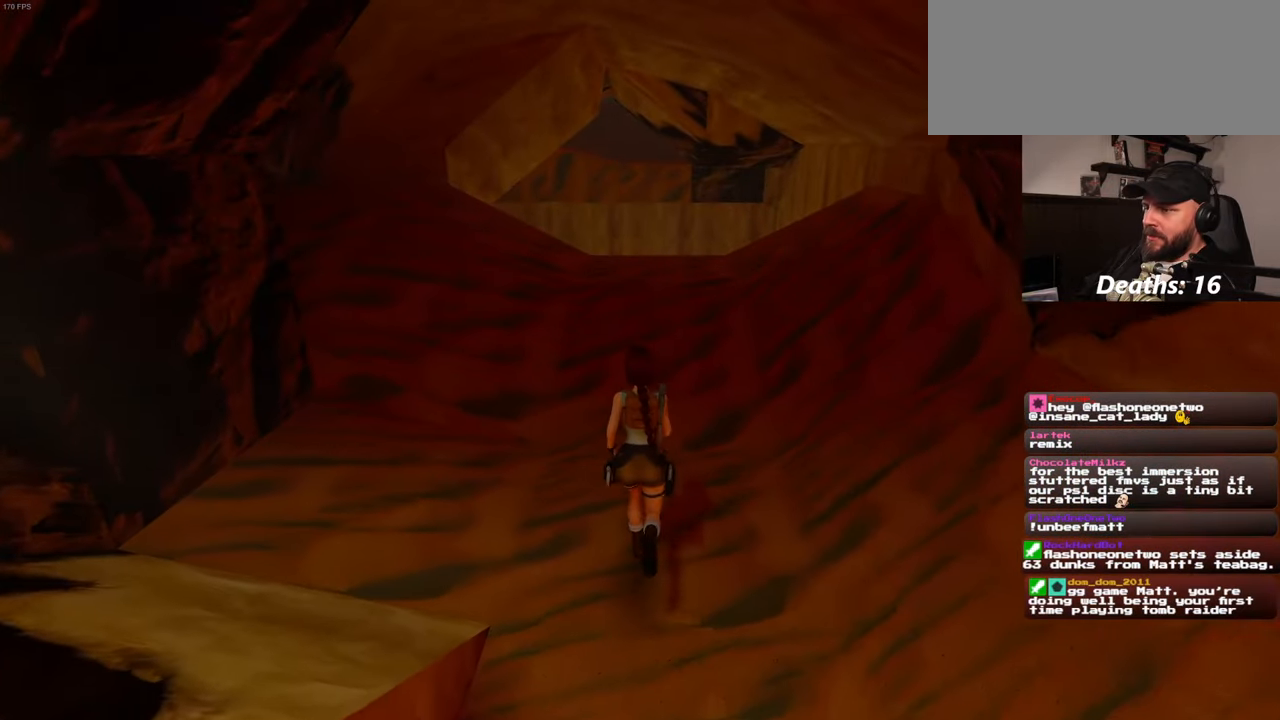
{"buttons": [], "left_stick": "up", "right_stick": "center", "events": []}
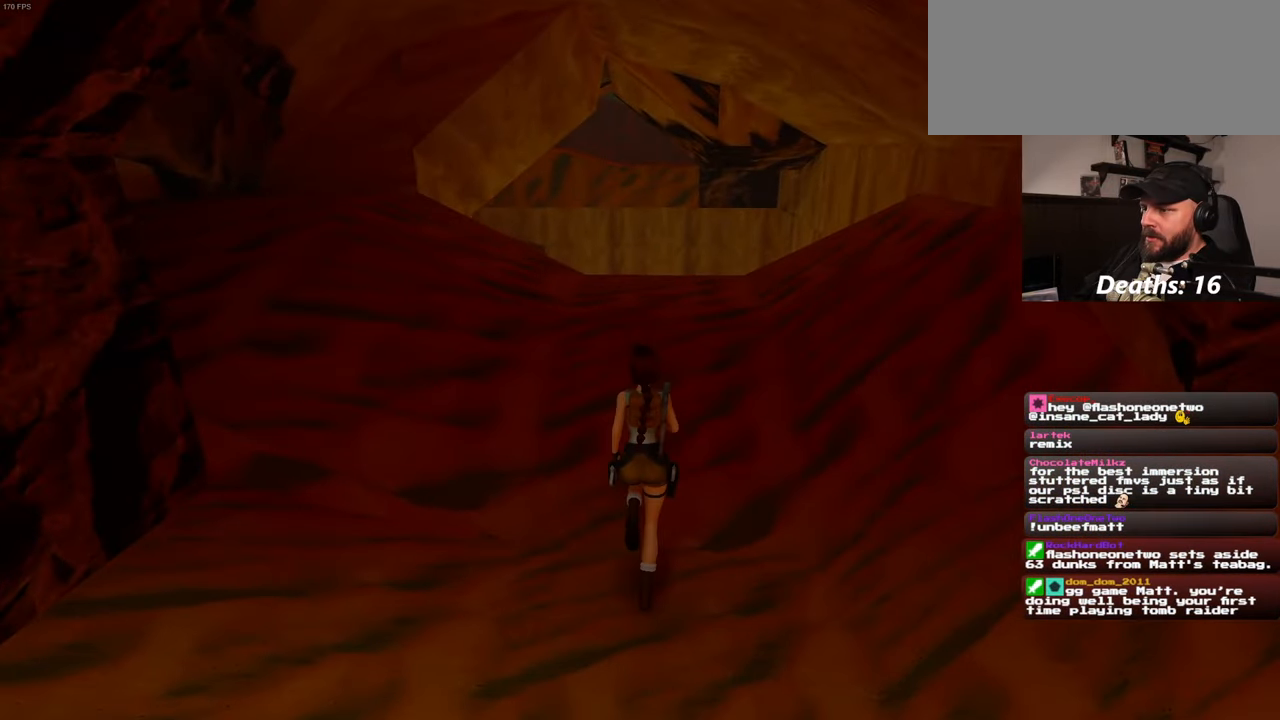
{"buttons": [], "left_stick": "up", "right_stick": "down", "events": [[367, "right_stick", "down"]]}
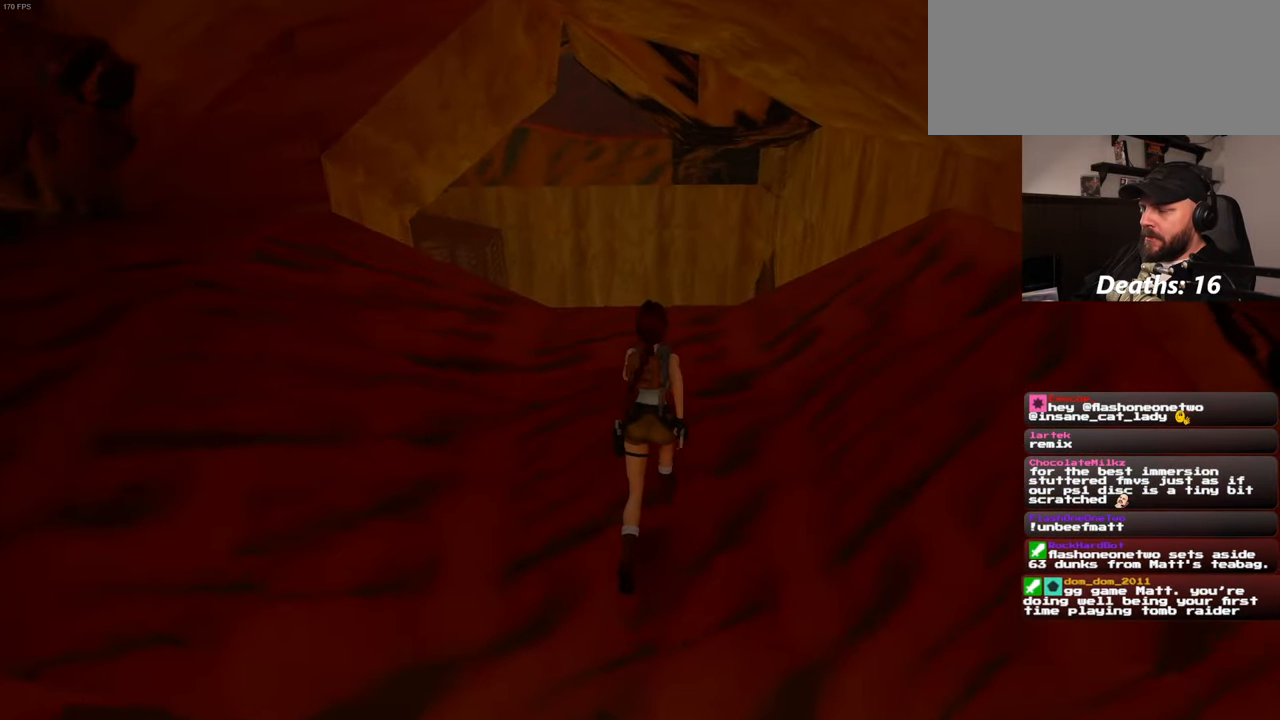
{"buttons": [], "left_stick": "up", "right_stick": "center", "events": [[33, "right_stick", "center"]]}
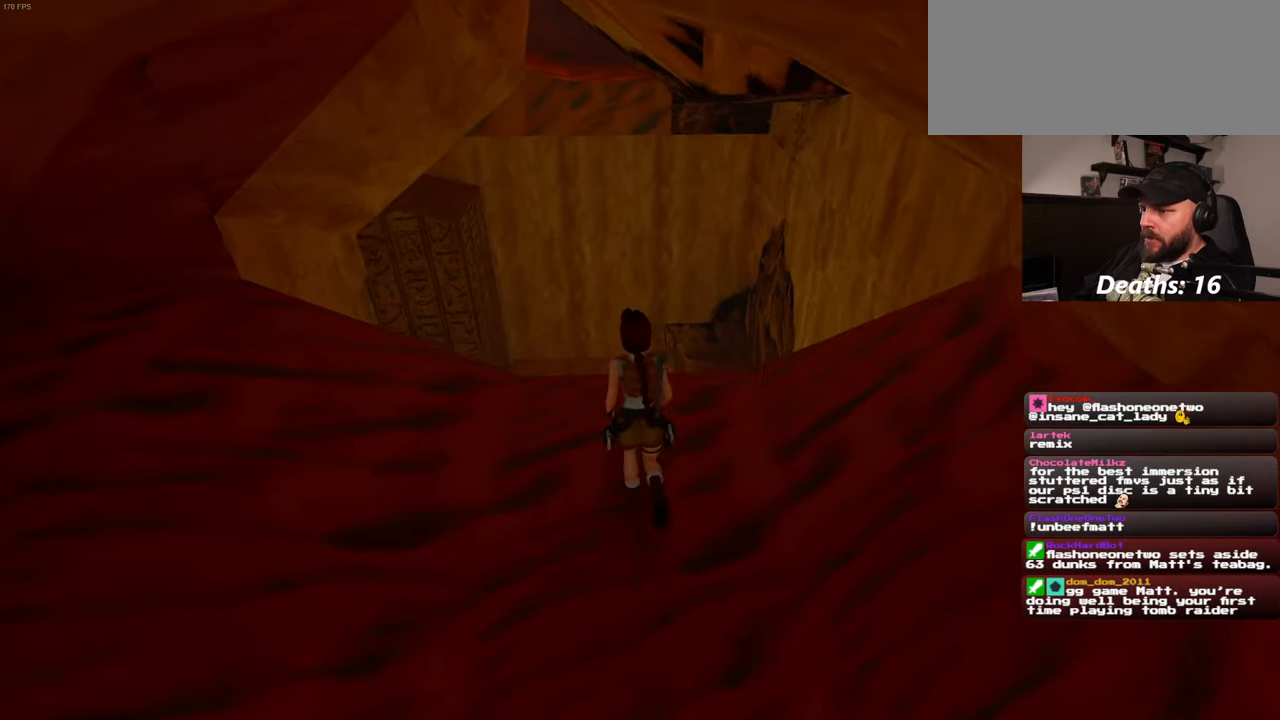
{"buttons": [], "left_stick": "up", "right_stick": "center", "events": []}
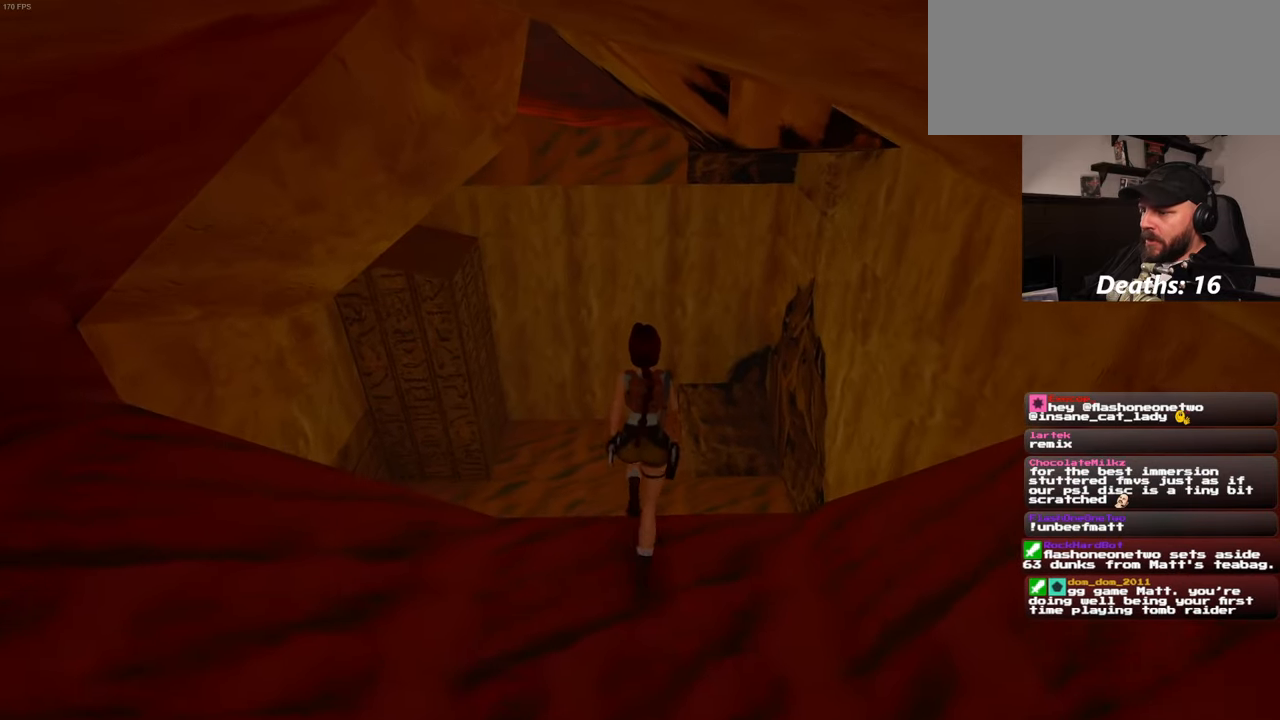
{"buttons": [], "left_stick": "up", "right_stick": "center", "events": []}
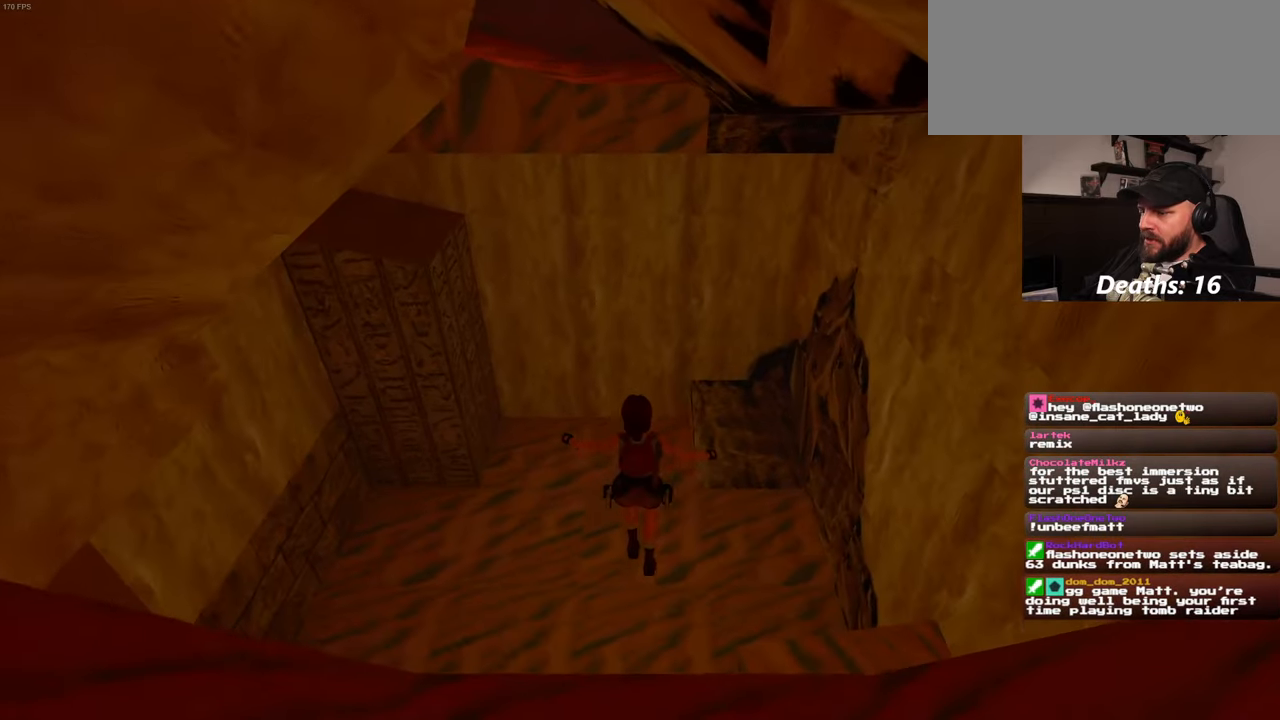
{"buttons": [], "left_stick": "center", "right_stick": "left", "events": [[250, "left_stick", "center"], [367, "right_stick", "left"]]}
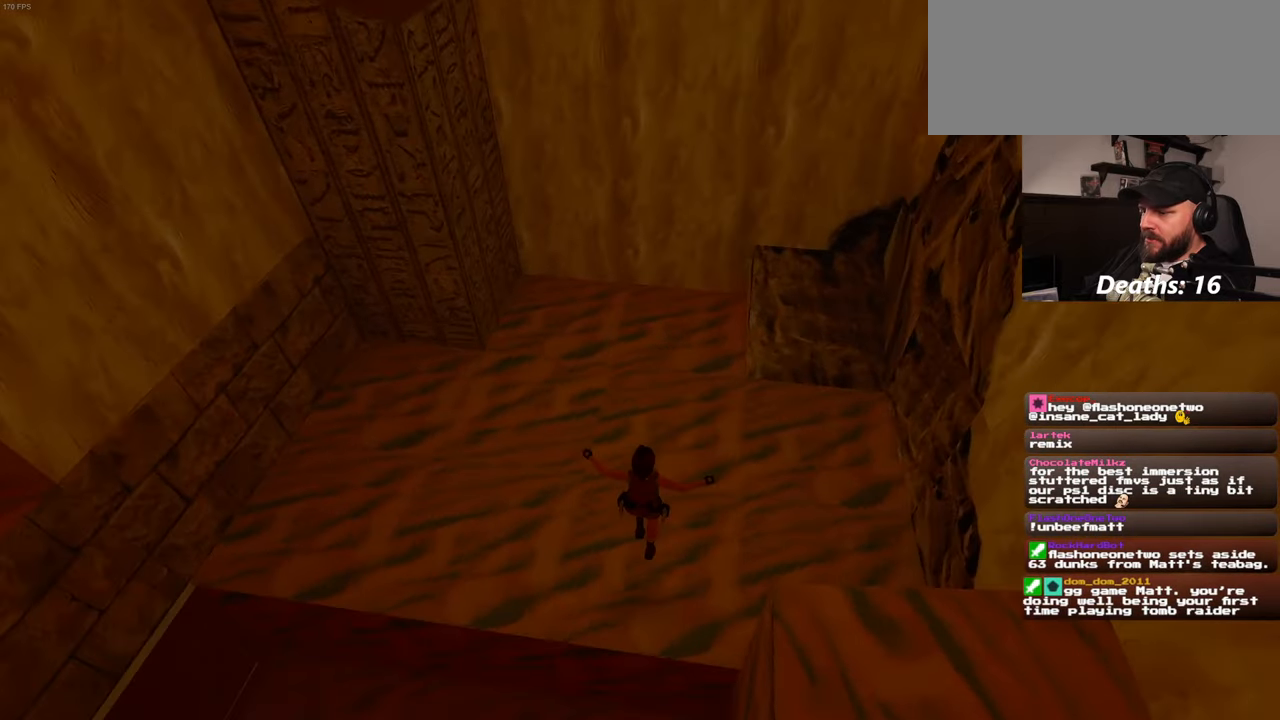
{"buttons": [], "left_stick": "up", "right_stick": "left", "events": [[167, "left_stick", "up-left"], [300, "left_stick", "up"]]}
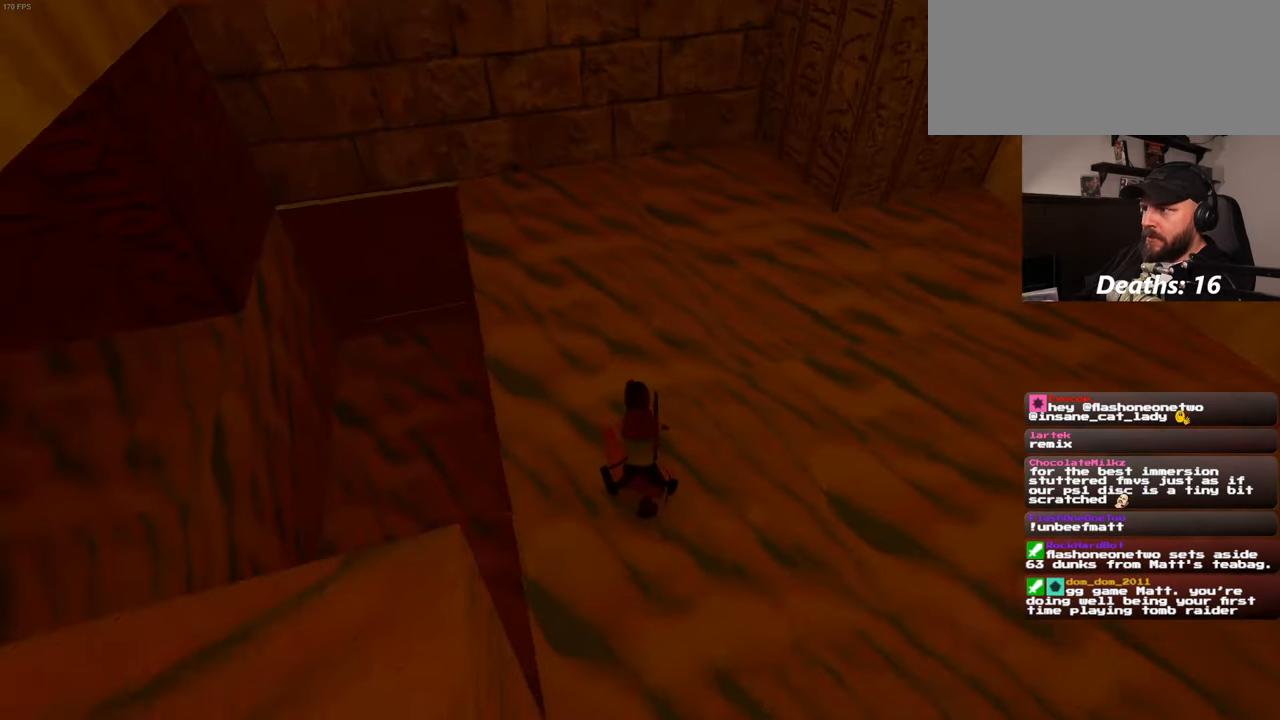
{"buttons": [], "left_stick": "up", "right_stick": "up", "events": [[167, "right_stick", "center"], [500, "right_stick", "up"]]}
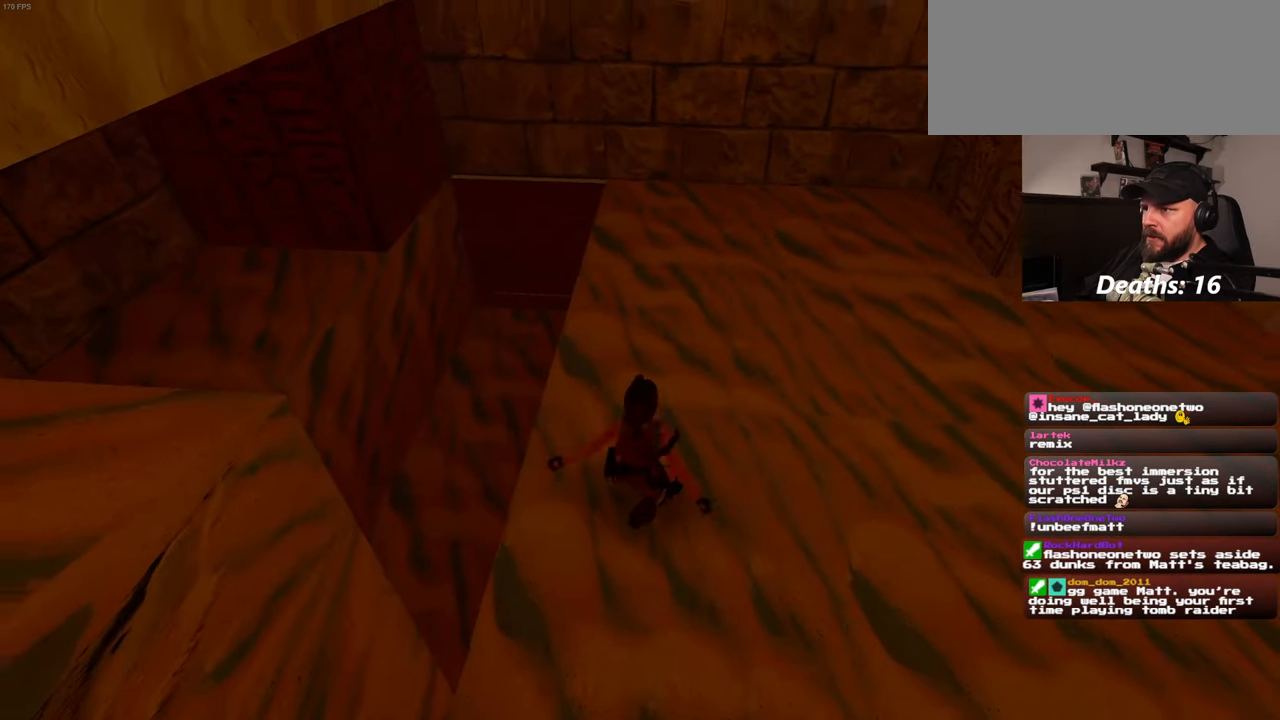
{"buttons": [], "left_stick": "up", "right_stick": "center", "events": [[134, "right_stick", "center"], [400, "right_stick", "up"], [484, "right_stick", "center"]]}